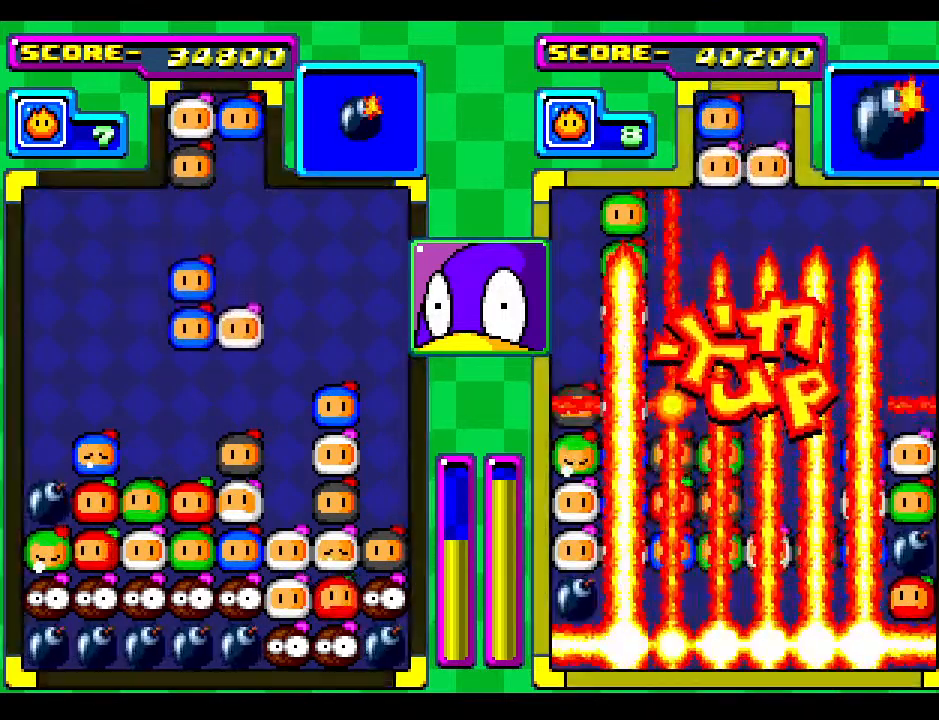
Gameplay with a controller; each line is a JSON object with the inputs held at the frame after it. "events" lists button and stick changes between this image and that frame as [ms after this image, input, new state], when the widget could be followed in between. Not read: L3 R3 other_buttons.
{"buttons": ["DPAD_DOWN"], "events": [[500, "DPAD_DOWN", "down"]]}
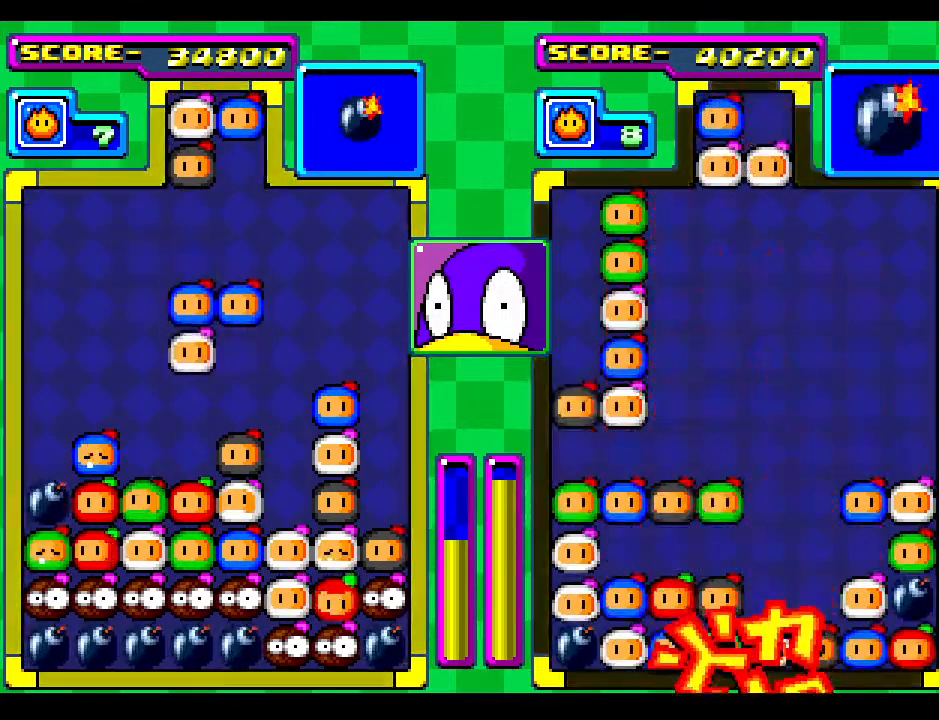
{"buttons": [], "events": [[200, "DPAD_DOWN", "up"]]}
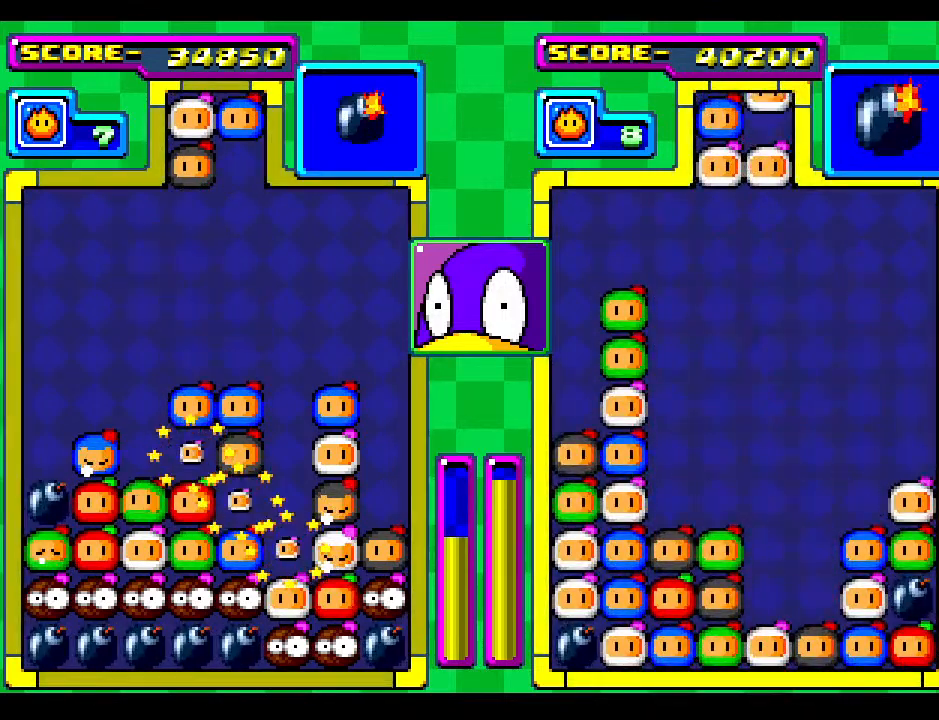
{"buttons": [], "events": [[67, "DPAD_DOWN", "down"], [233, "DPAD_DOWN", "up"]]}
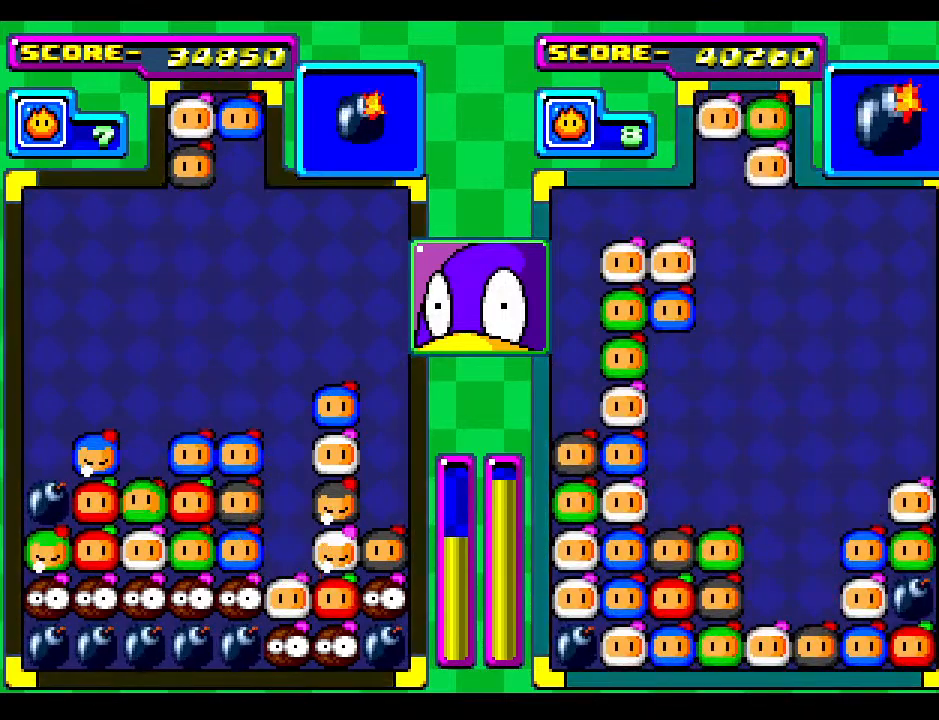
{"buttons": [], "events": []}
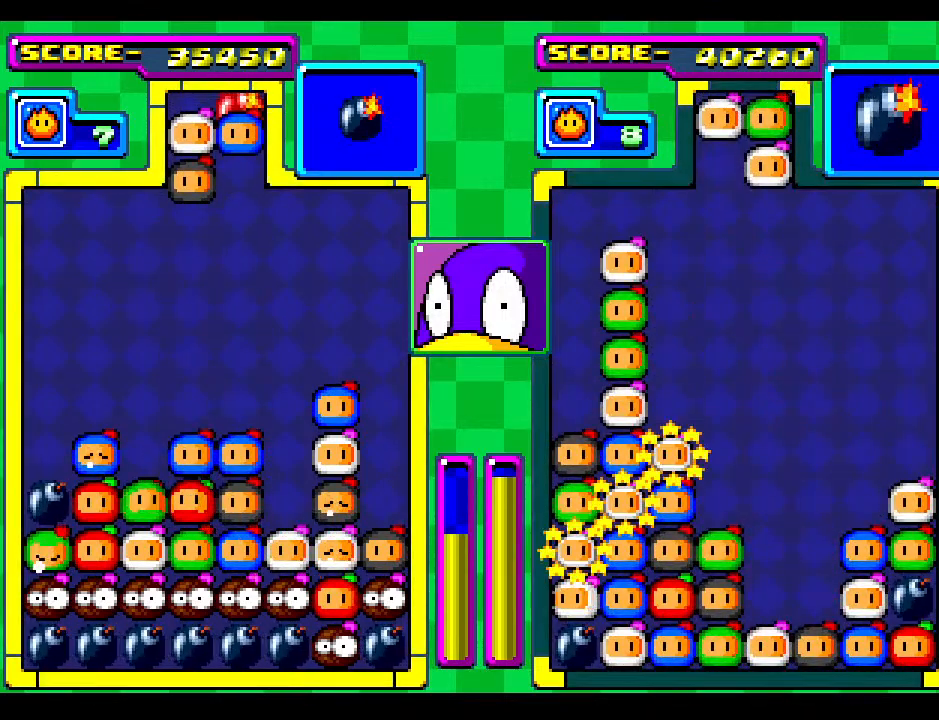
{"buttons": [], "events": [[83, "DPAD_DOWN", "down"], [167, "DPAD_DOWN", "up"], [283, "DPAD_RIGHT", "down"], [350, "DPAD_RIGHT", "up"]]}
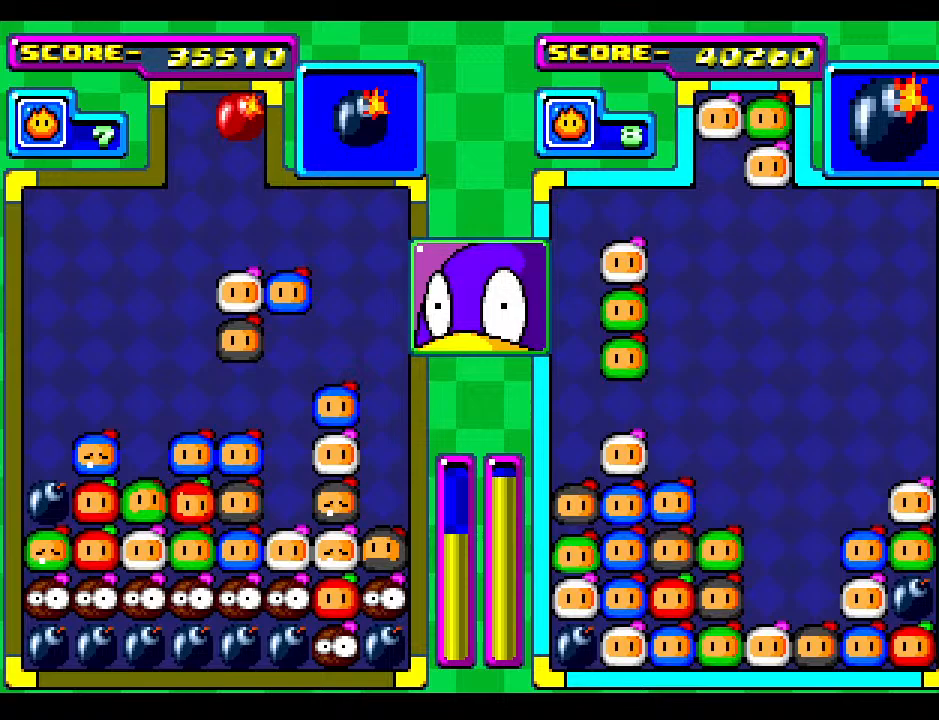
{"buttons": [], "events": [[350, "DPAD_RIGHT", "down"], [383, "DPAD_RIGHT", "up"]]}
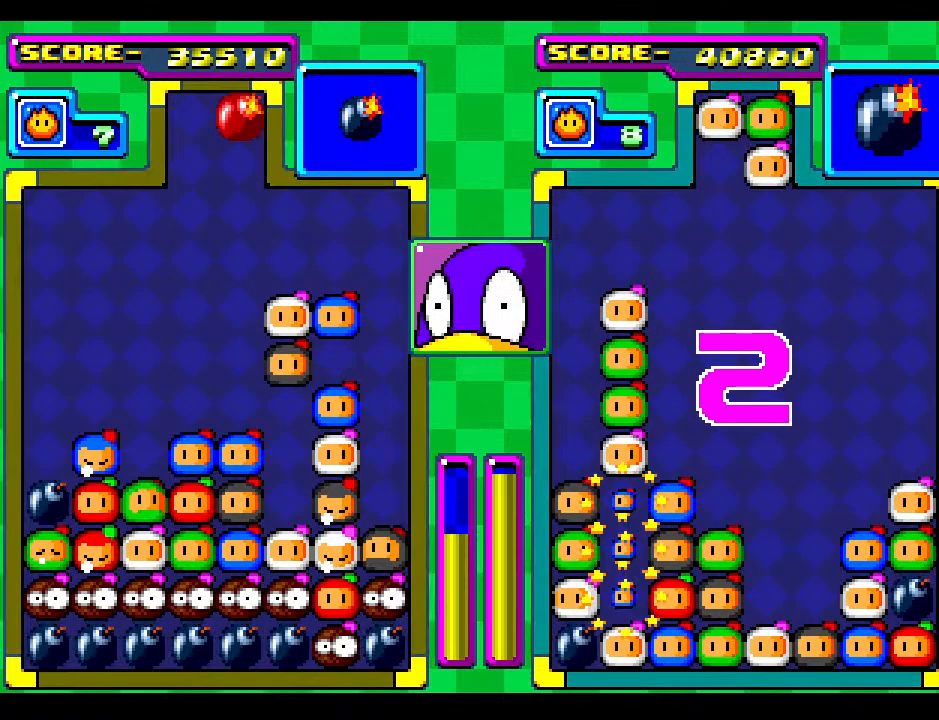
{"buttons": ["DPAD_LEFT"], "events": [[433, "DPAD_LEFT", "down"]]}
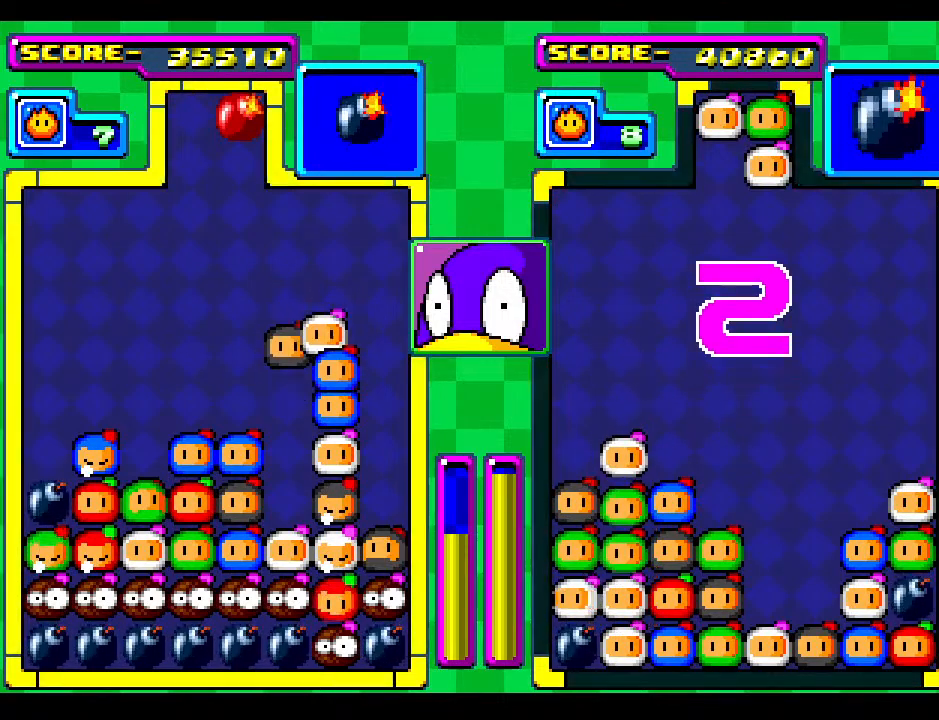
{"buttons": [], "events": [[33, "DPAD_LEFT", "up"], [367, "DPAD_LEFT", "down"], [450, "DPAD_LEFT", "up"]]}
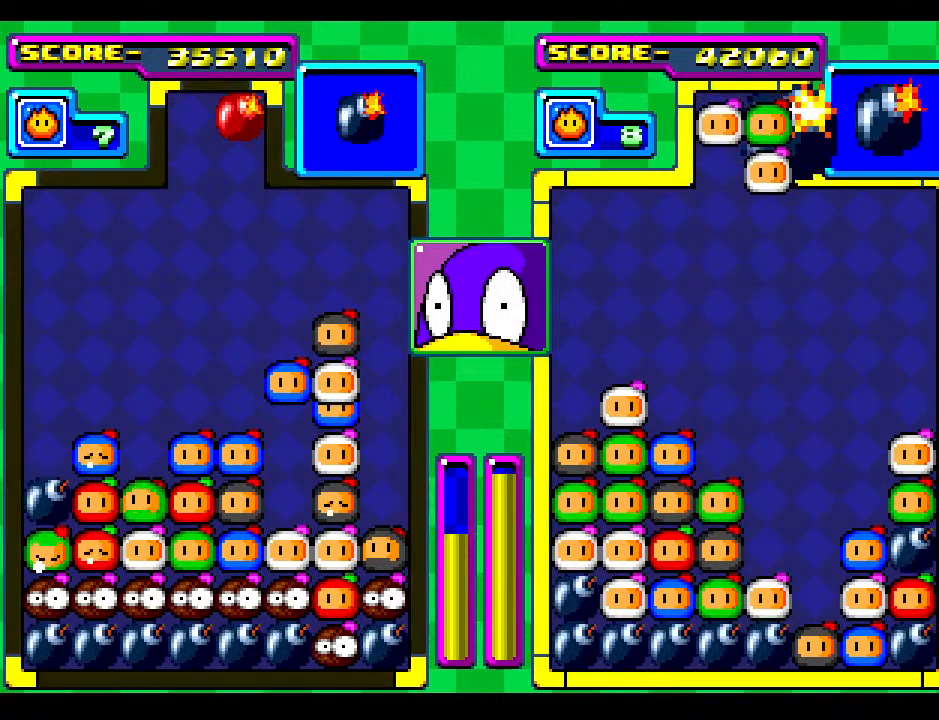
{"buttons": [], "events": []}
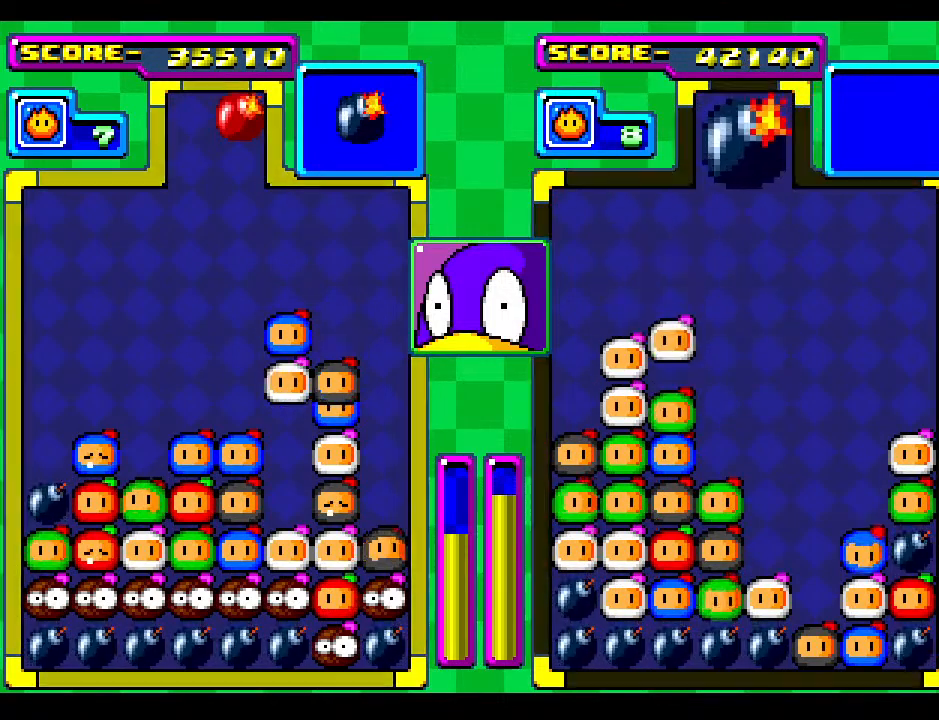
{"buttons": [], "events": [[217, "DPAD_DOWN", "down"], [467, "DPAD_DOWN", "up"]]}
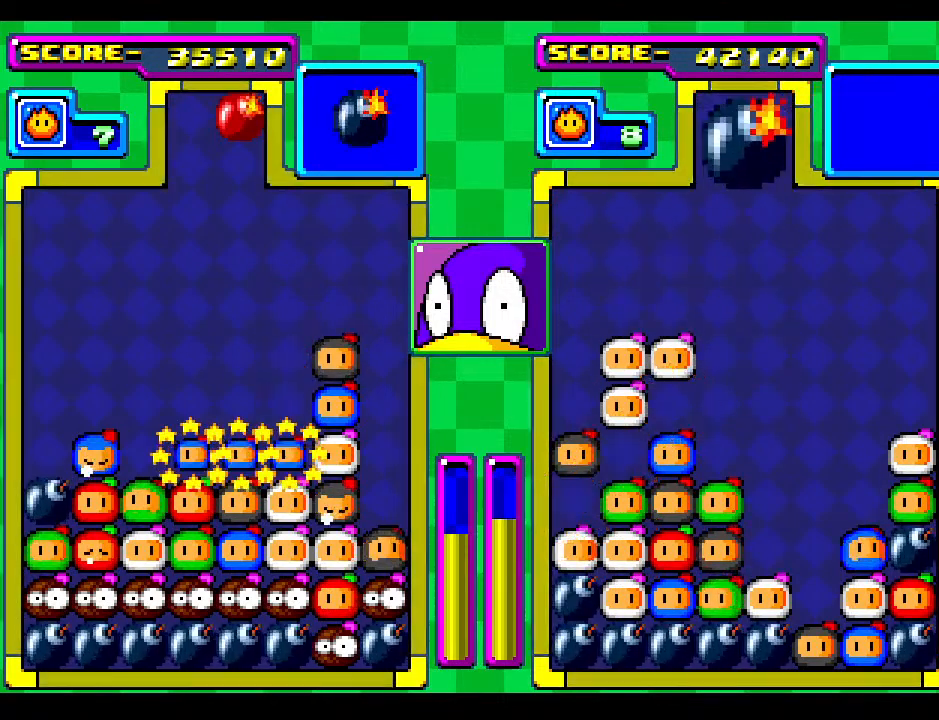
{"buttons": [], "events": []}
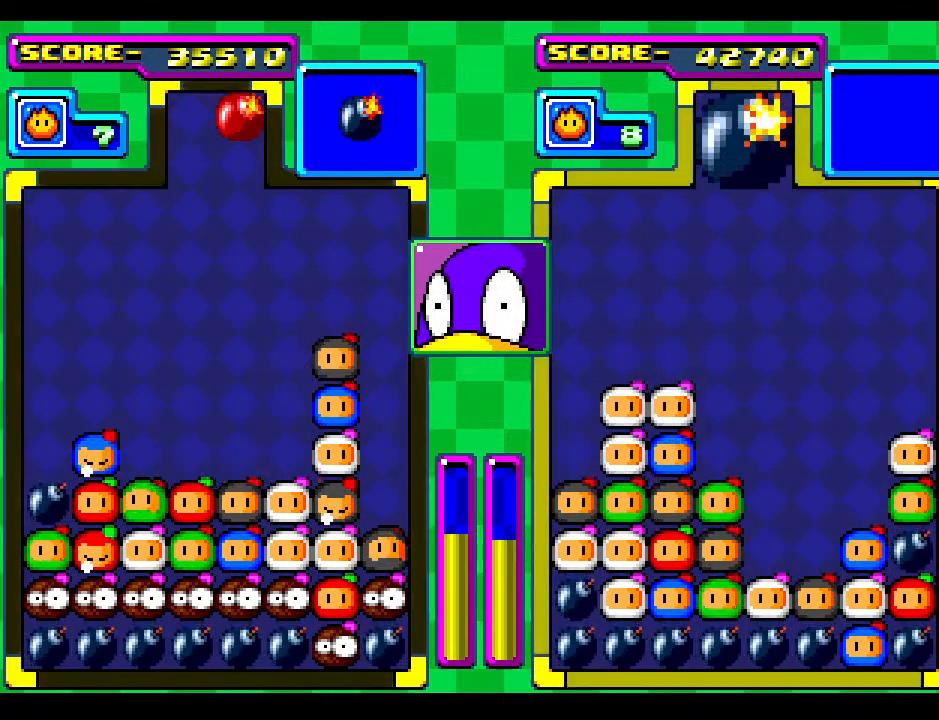
{"buttons": [], "events": [[333, "DPAD_DOWN", "down"], [433, "DPAD_DOWN", "up"]]}
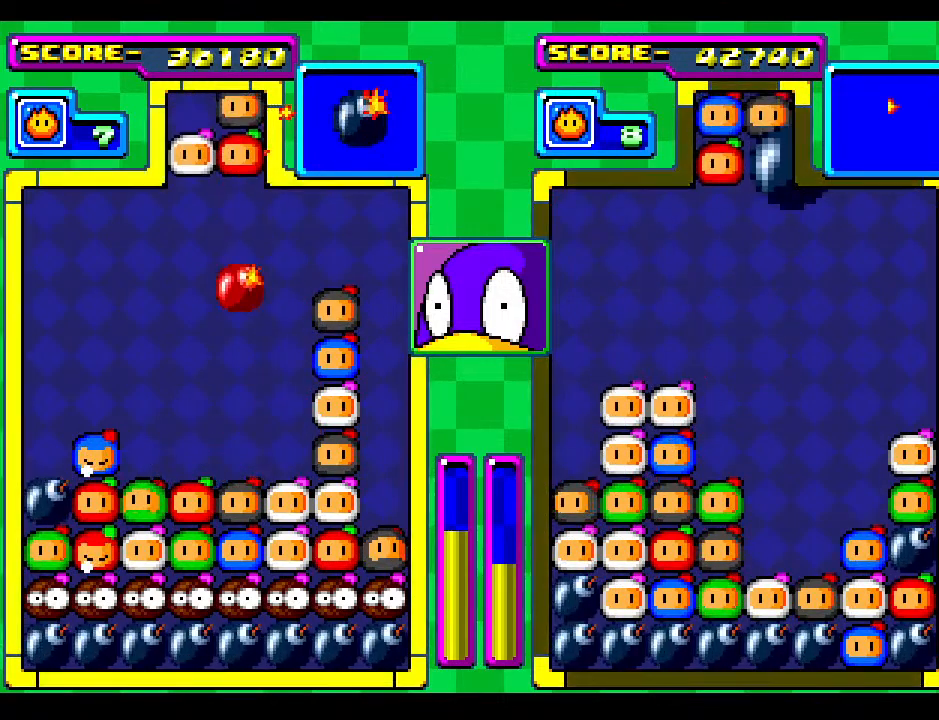
{"buttons": ["DPAD_DOWN"], "events": [[33, "DPAD_DOWN", "down"], [350, "DPAD_DOWN", "up"], [433, "DPAD_DOWN", "down"]]}
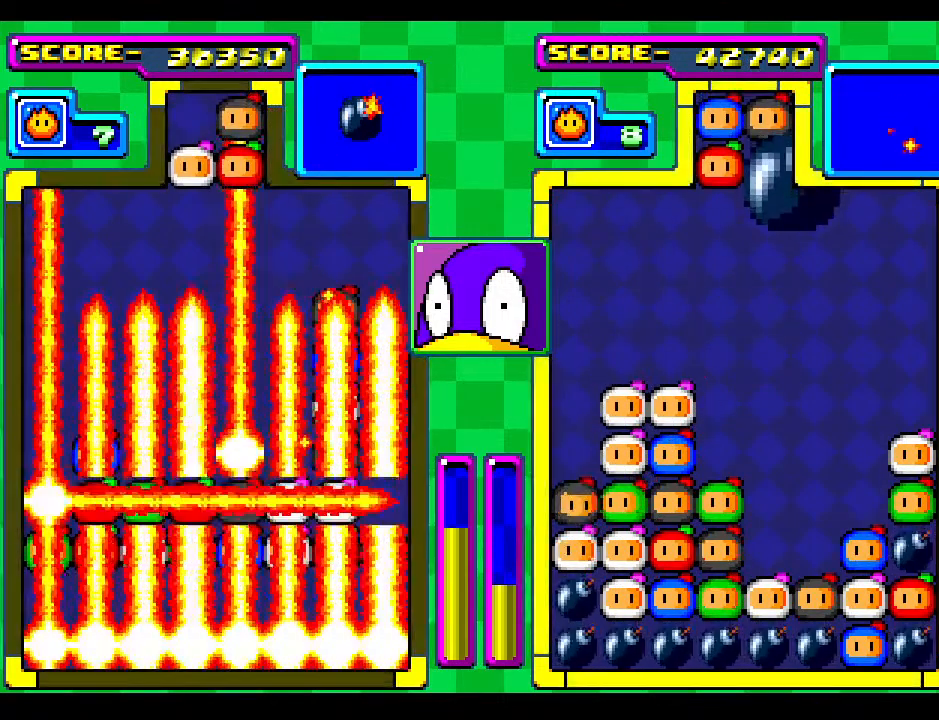
{"buttons": [], "events": [[183, "DPAD_DOWN", "up"]]}
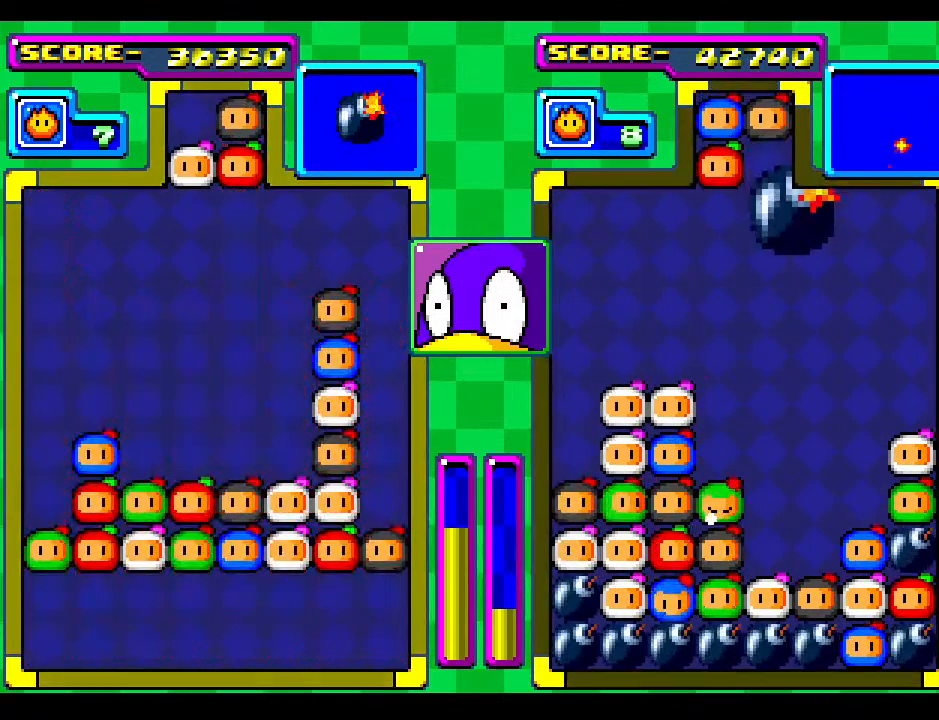
{"buttons": [], "events": []}
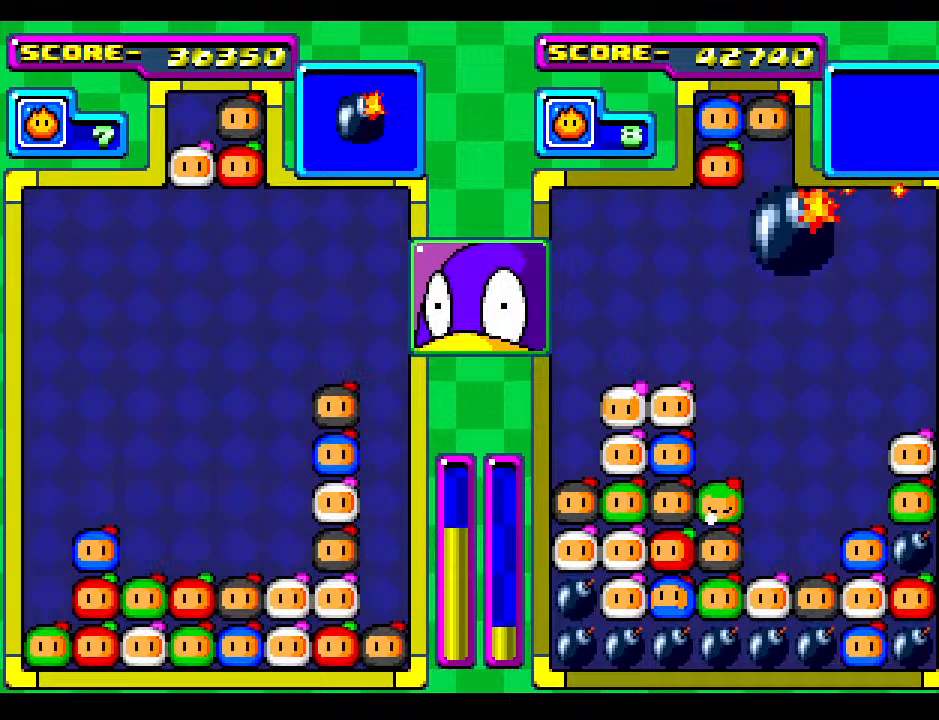
{"buttons": [], "events": [[117, "DPAD_DOWN", "down"], [267, "DPAD_DOWN", "up"]]}
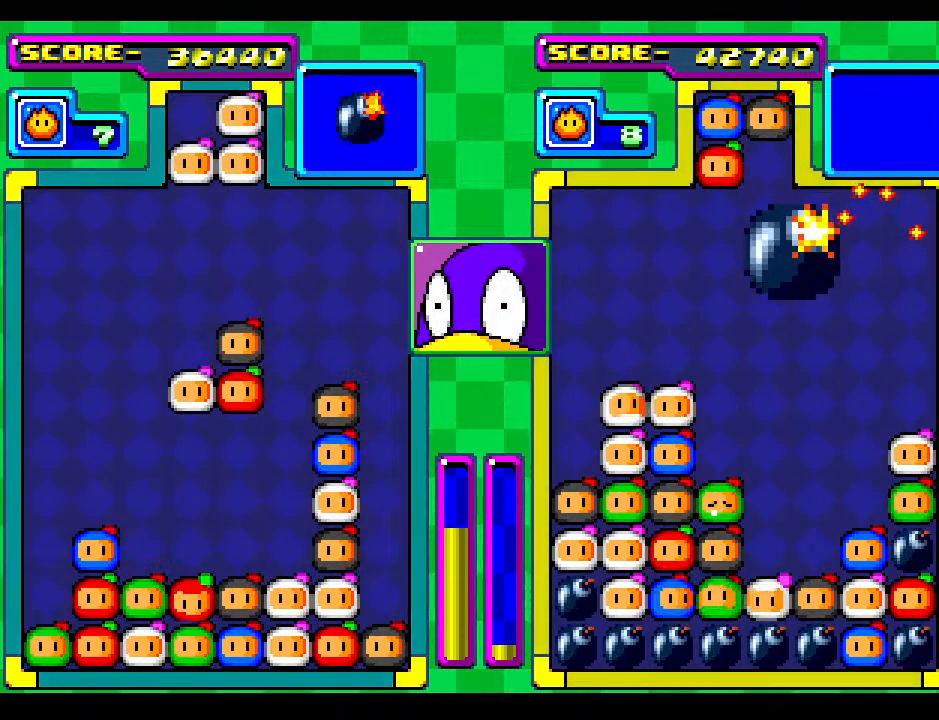
{"buttons": [], "events": [[200, "DPAD_RIGHT", "down"], [250, "DPAD_RIGHT", "up"], [333, "DPAD_LEFT", "down"], [467, "DPAD_LEFT", "up"]]}
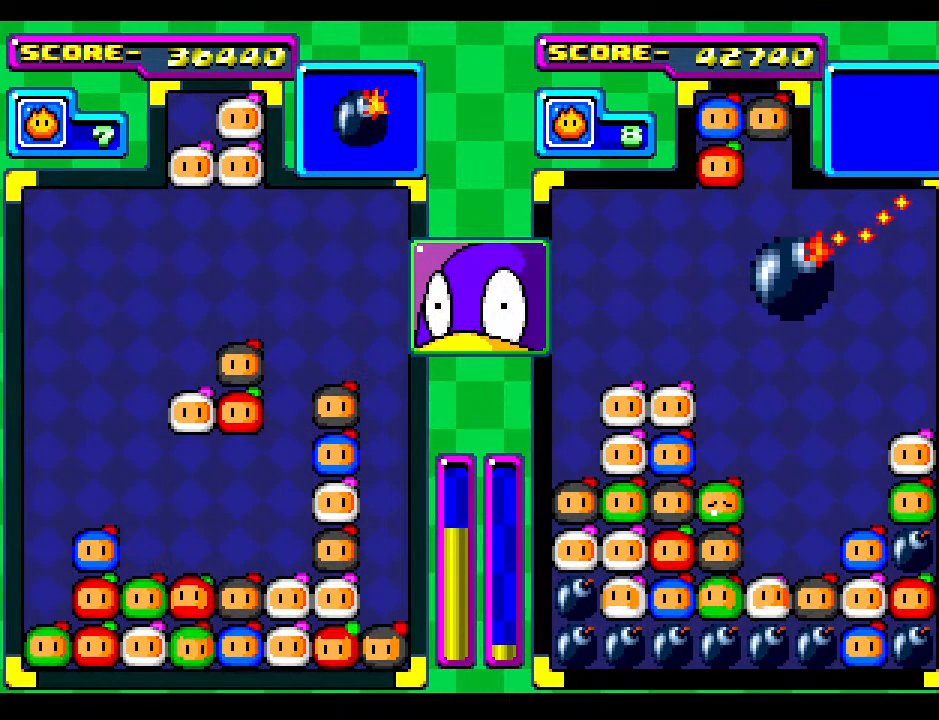
{"buttons": [], "events": [[33, "DPAD_LEFT", "down"], [150, "DPAD_LEFT", "up"], [233, "DPAD_LEFT", "down"], [367, "DPAD_LEFT", "up"]]}
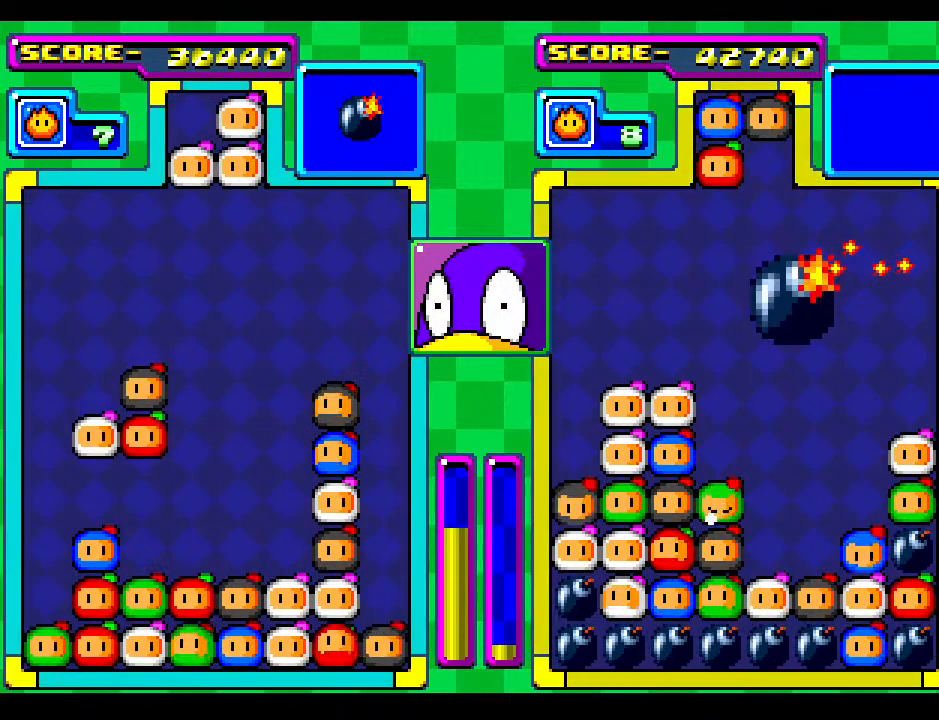
{"buttons": ["DPAD_DOWN"], "events": [[133, "DPAD_DOWN", "down"], [317, "DPAD_DOWN", "up"], [433, "DPAD_DOWN", "down"]]}
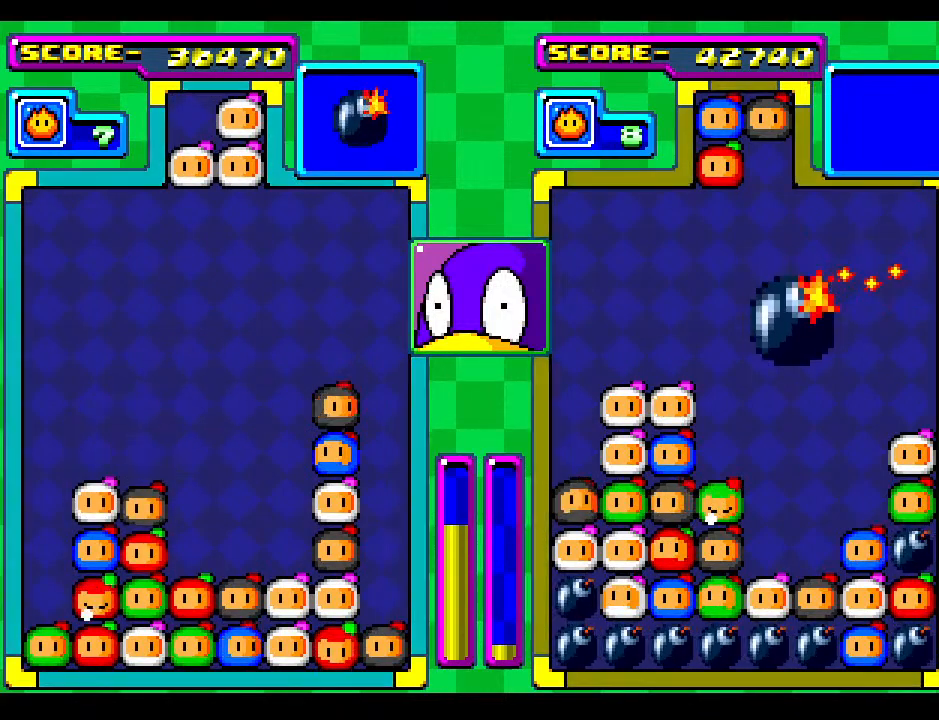
{"buttons": [], "events": [[33, "DPAD_DOWN", "up"], [383, "DPAD_DOWN", "down"], [483, "DPAD_DOWN", "up"]]}
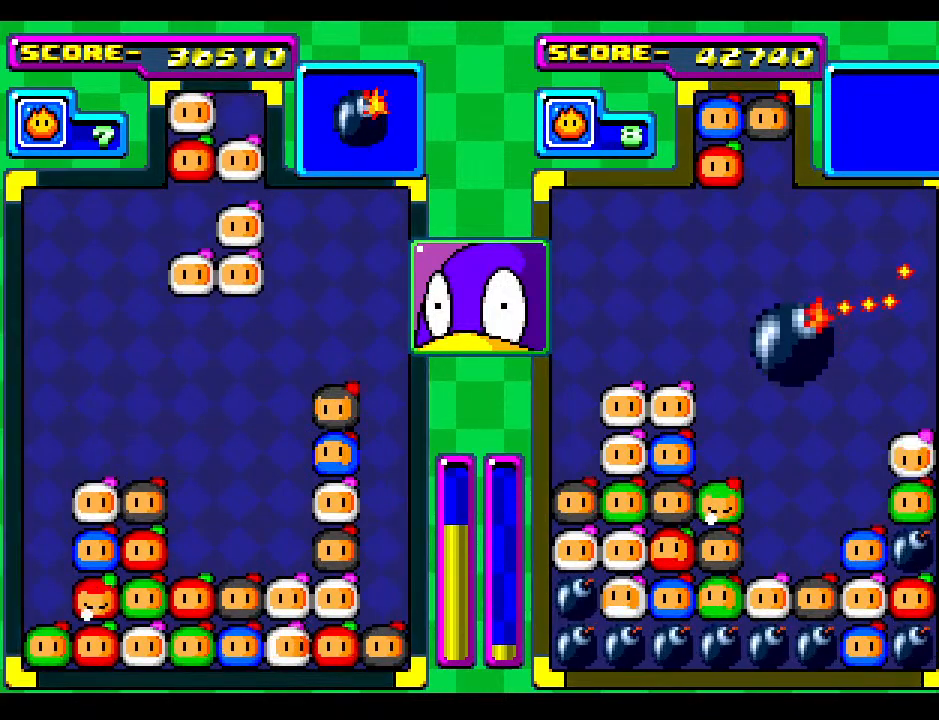
{"buttons": ["DPAD_RIGHT"], "events": [[33, "DPAD_RIGHT", "down"], [150, "DPAD_RIGHT", "up"], [250, "DPAD_RIGHT", "down"], [383, "DPAD_RIGHT", "up"], [483, "DPAD_RIGHT", "down"]]}
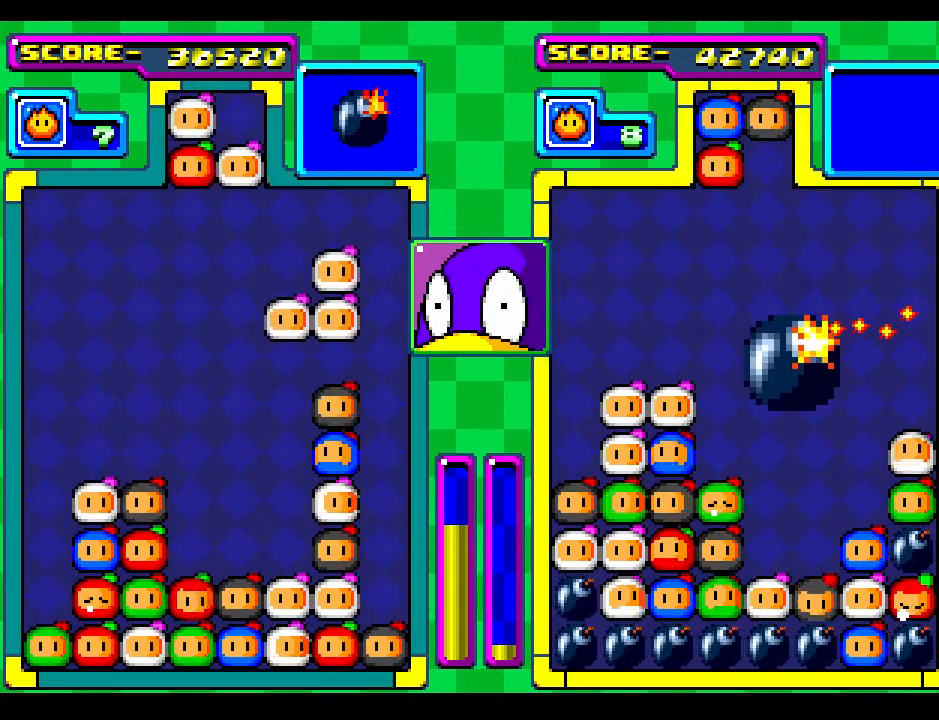
{"buttons": [], "events": [[133, "DPAD_RIGHT", "up"]]}
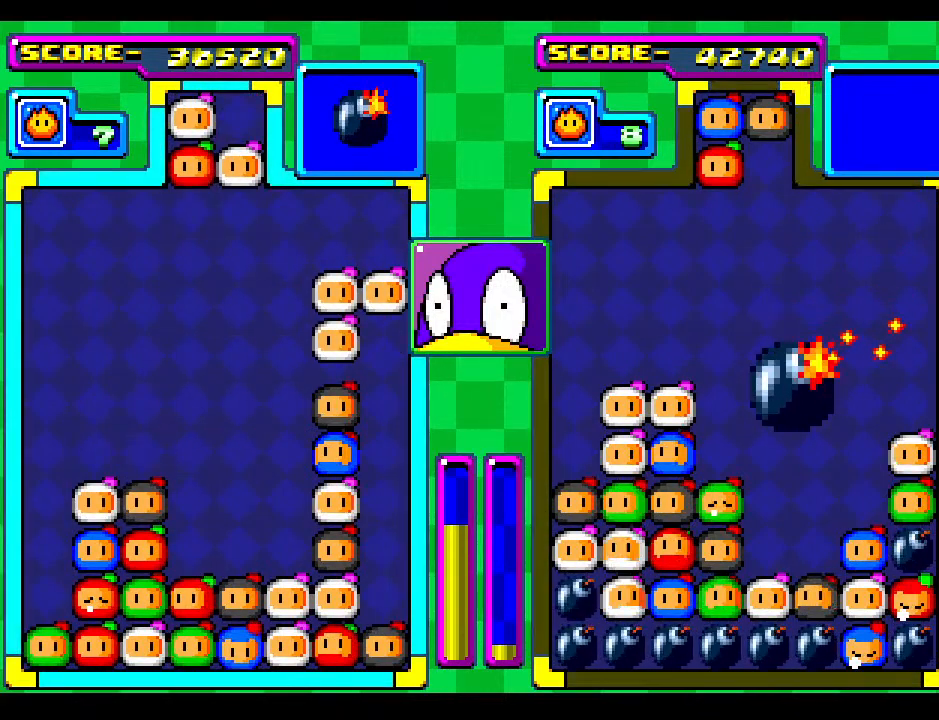
{"buttons": ["DPAD_DOWN"], "events": [[233, "DPAD_DOWN", "down"]]}
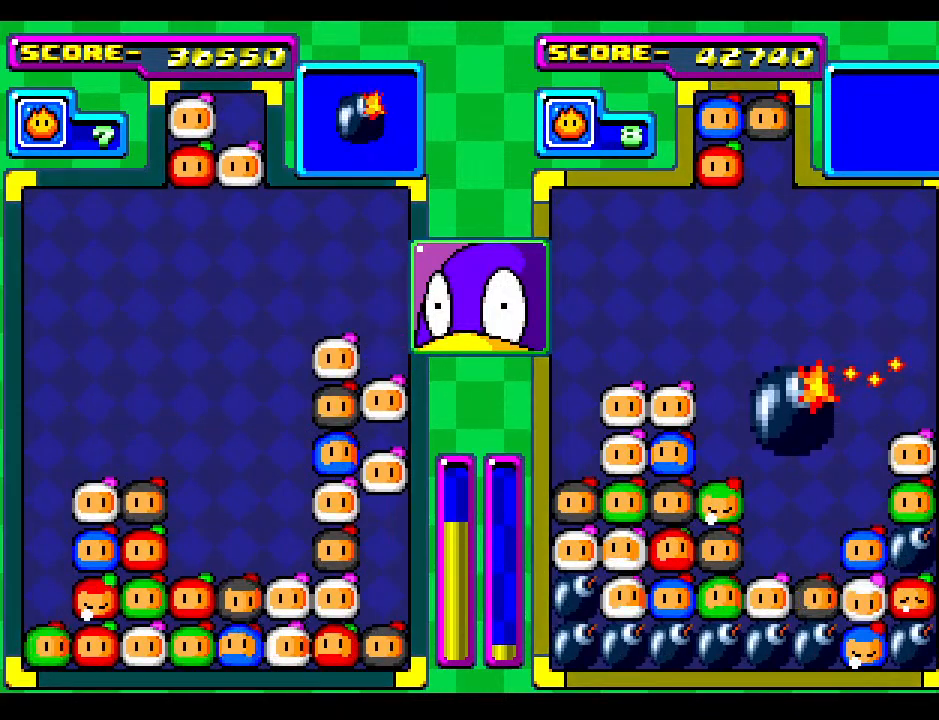
{"buttons": [], "events": [[233, "DPAD_DOWN", "up"]]}
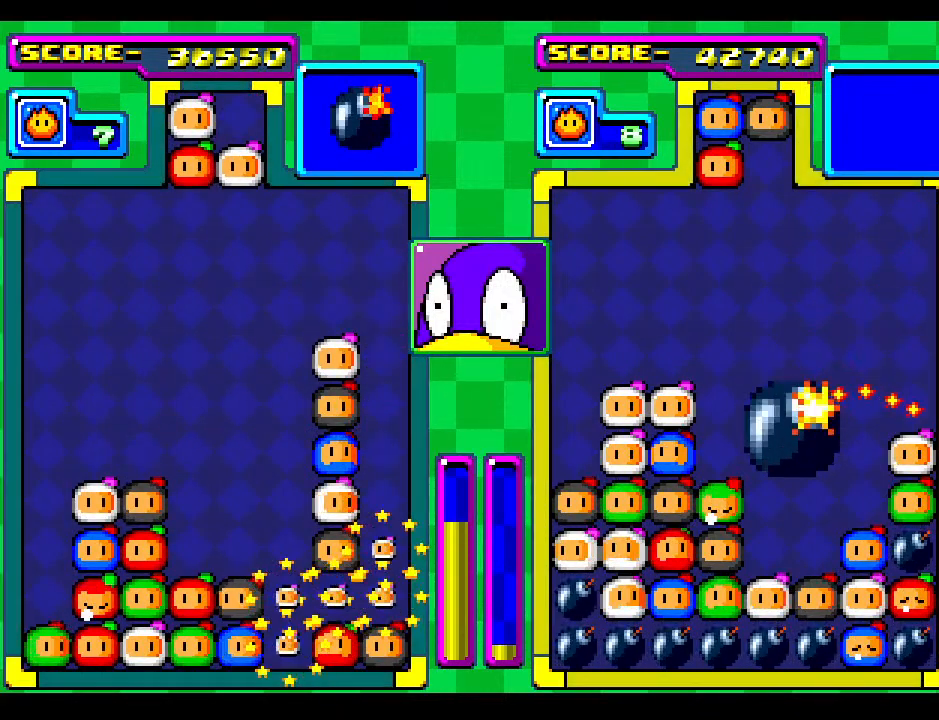
{"buttons": ["DPAD_DOWN"], "events": [[183, "DPAD_DOWN", "down"], [300, "DPAD_DOWN", "up"], [433, "DPAD_DOWN", "down"]]}
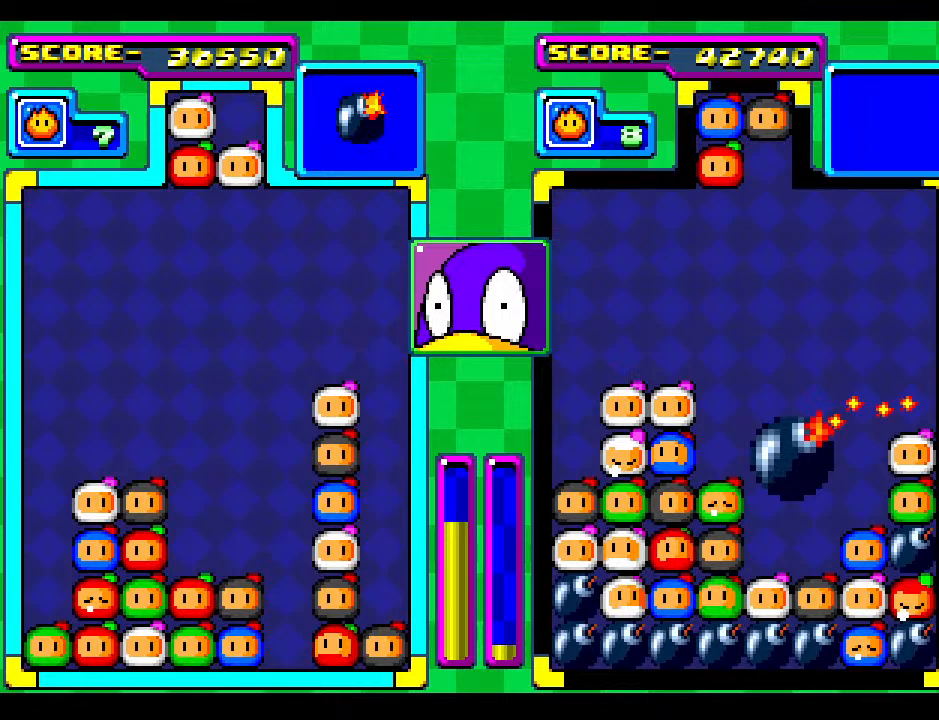
{"buttons": [], "events": [[67, "DPAD_DOWN", "up"], [200, "DPAD_DOWN", "down"], [350, "DPAD_DOWN", "up"]]}
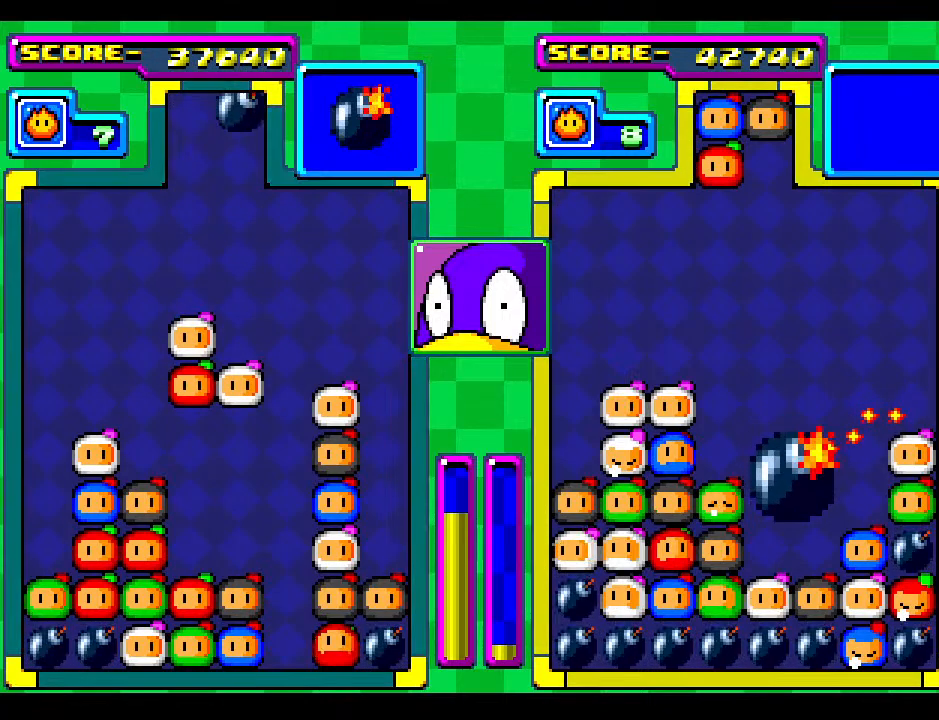
{"buttons": [], "events": [[167, "DPAD_LEFT", "down"], [300, "DPAD_LEFT", "up"]]}
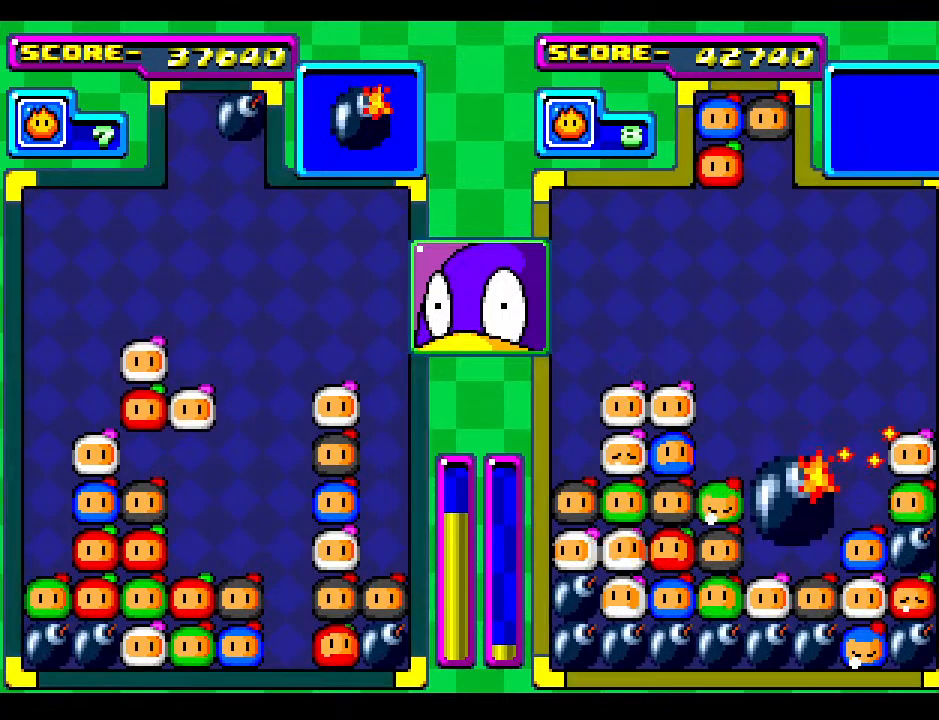
{"buttons": ["DPAD_RIGHT"], "events": [[417, "DPAD_RIGHT", "down"]]}
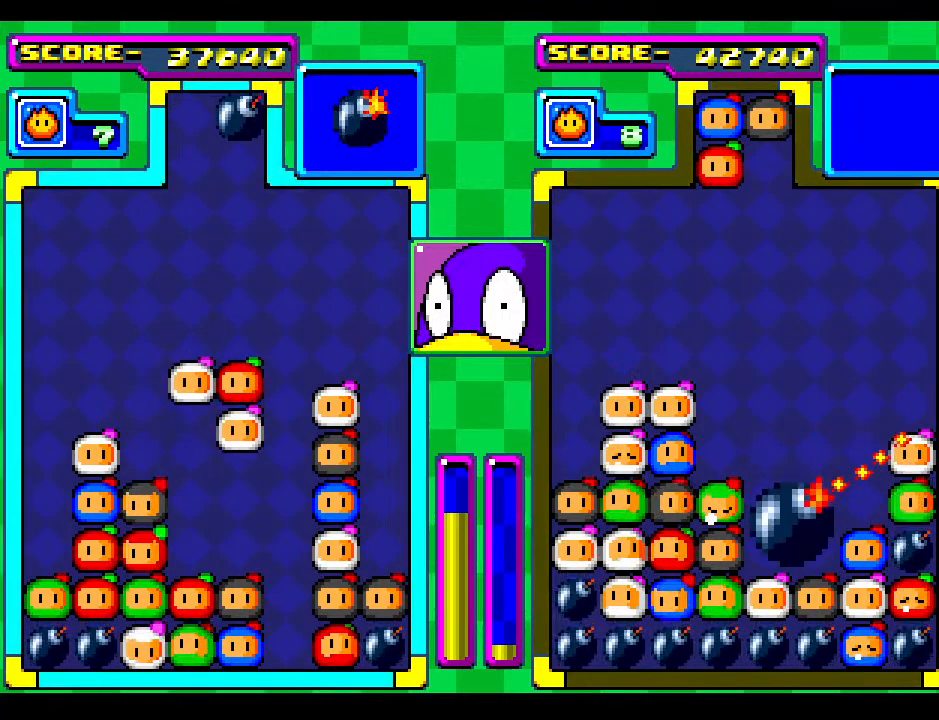
{"buttons": ["DPAD_DOWN"], "events": [[33, "DPAD_RIGHT", "up"], [433, "DPAD_DOWN", "down"]]}
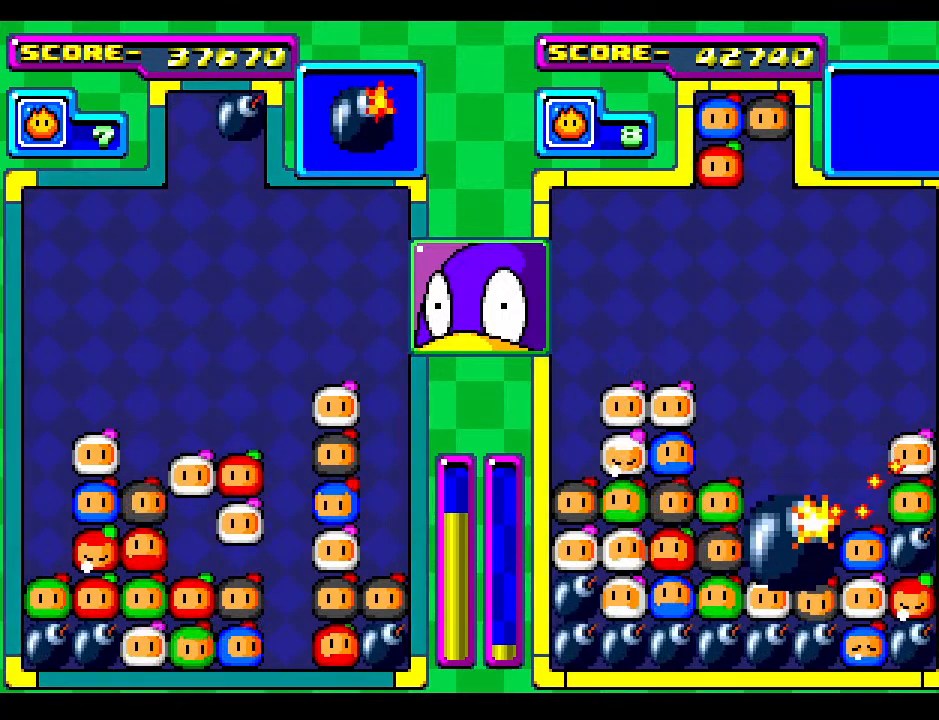
{"buttons": [], "events": [[133, "DPAD_RIGHT", "down"], [150, "DPAD_DOWN", "up"], [217, "DPAD_RIGHT", "up"]]}